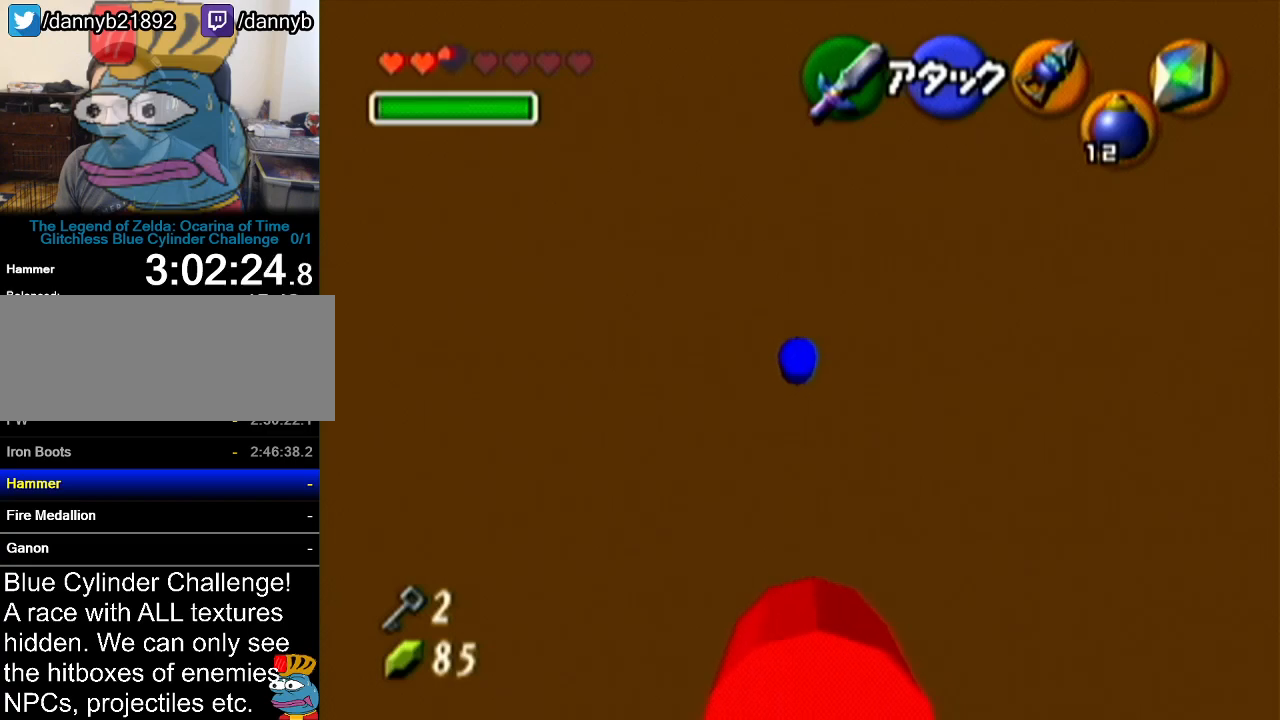
Gameplay with a controller (Nintendo layout); each line is a JSON object with the inputs held at the frame after it. "events" lists button and stick changes between this image and that frame as [ms after this image, input, new state], when the widget could be followed in between. Not read: L3 R3.
{"buttons": ["Z"], "left_stick": "center", "events": [[234, "left_stick", "center"], [300, "Z", "down"]]}
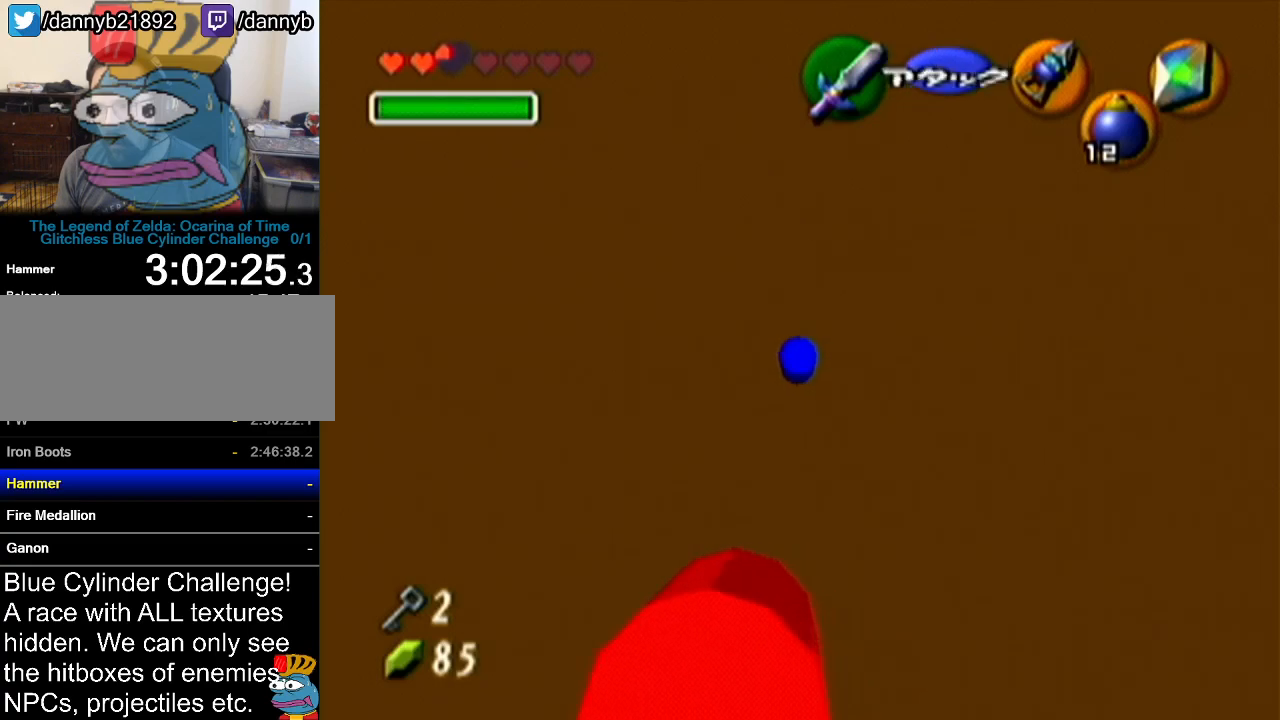
{"buttons": ["Z"], "left_stick": "down-left", "events": [[266, "left_stick", "down-left"]]}
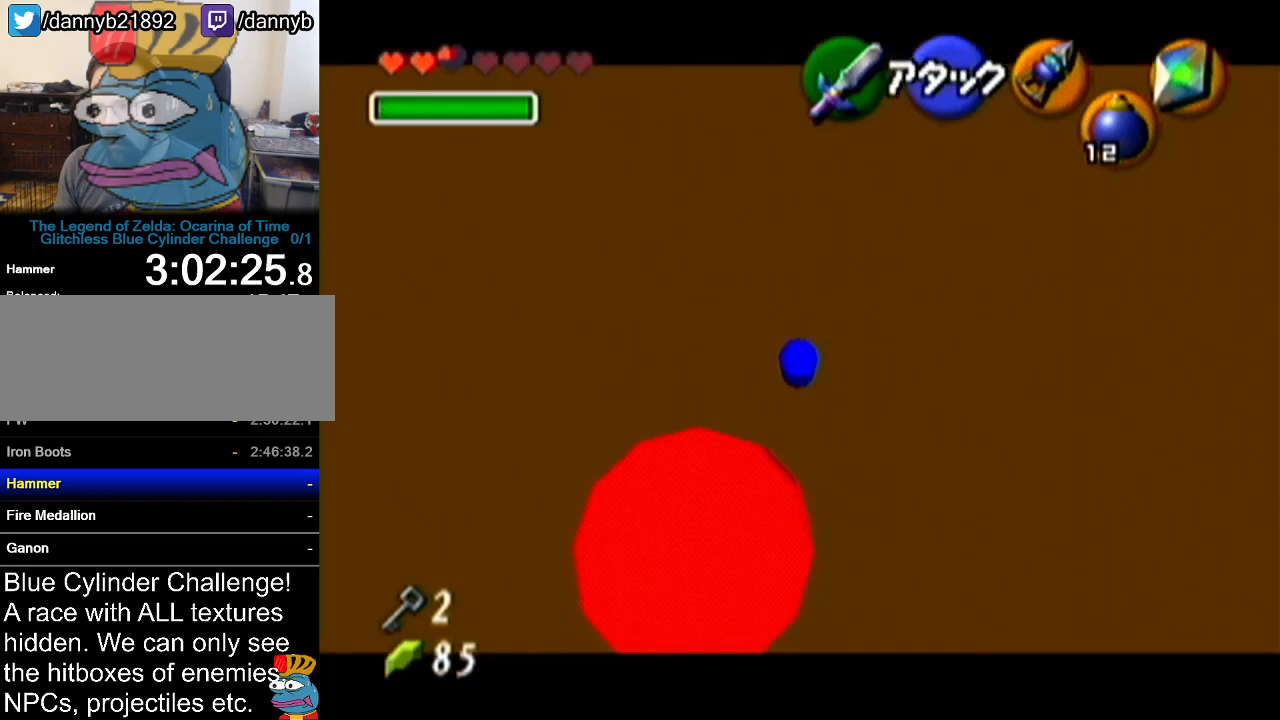
{"buttons": ["Z"], "left_stick": "center", "events": [[83, "left_stick", "center"]]}
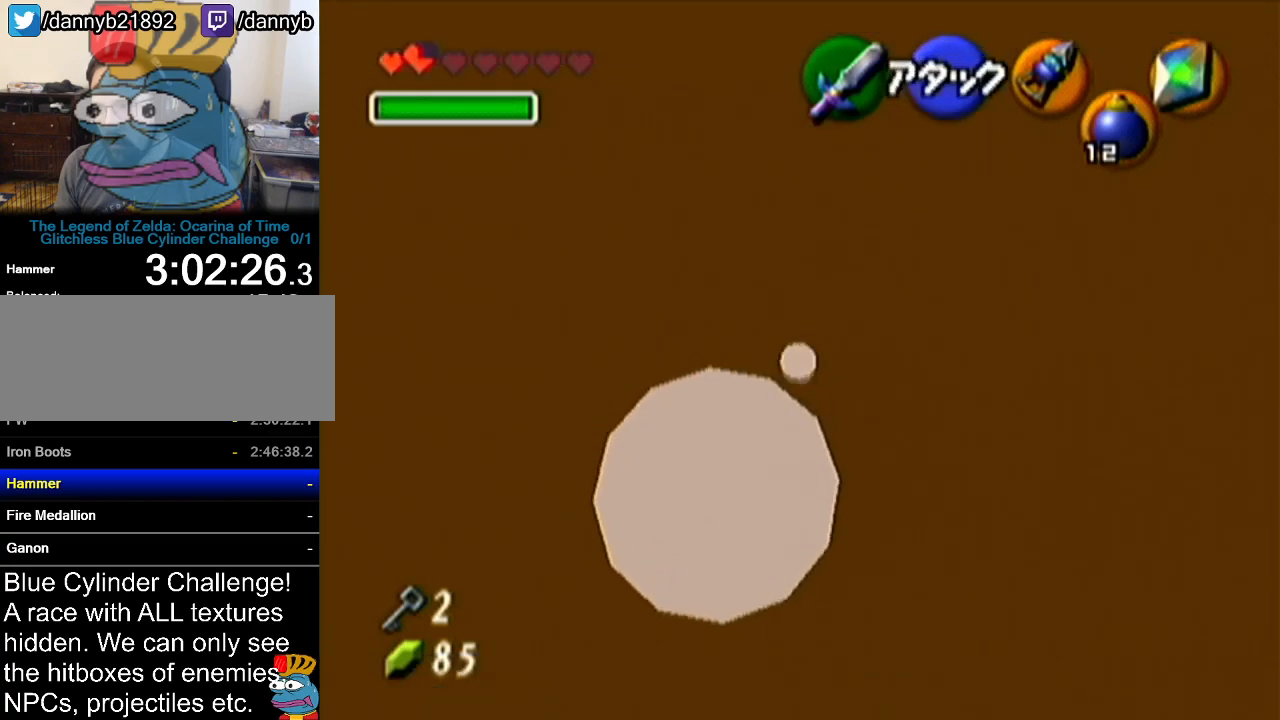
{"buttons": ["Z"], "left_stick": "center", "events": []}
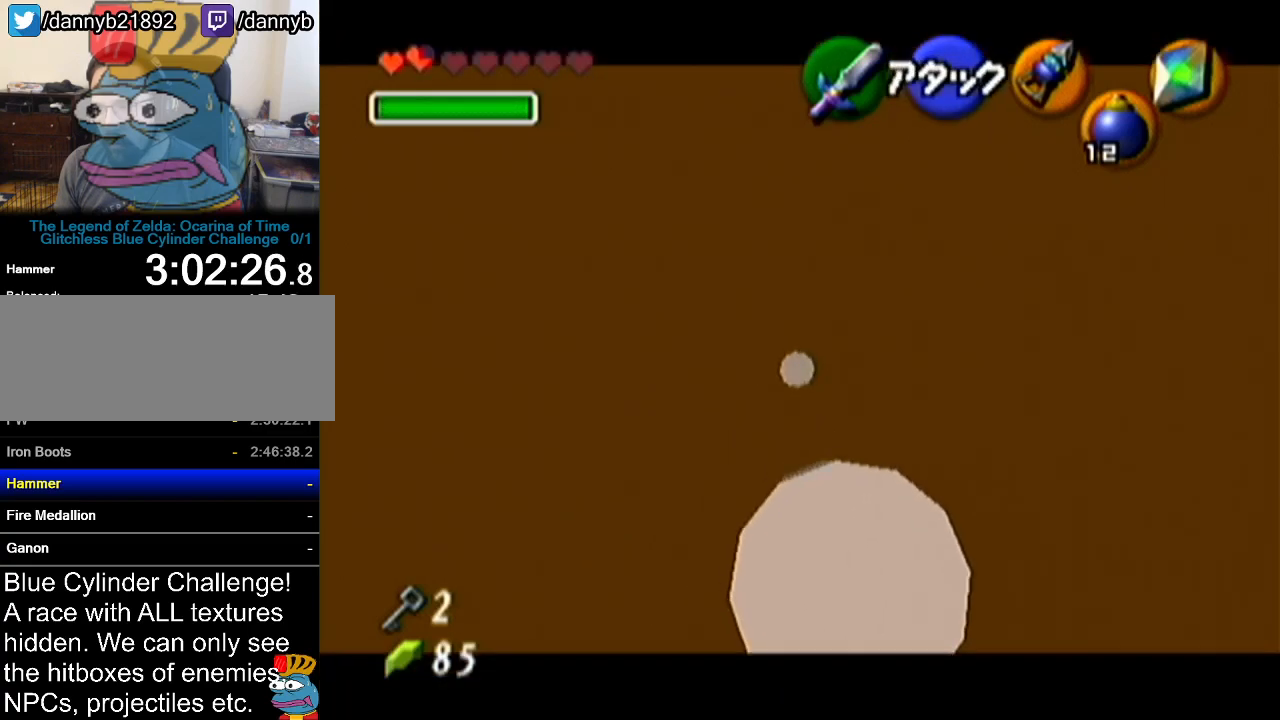
{"buttons": ["Z"], "left_stick": "center", "events": []}
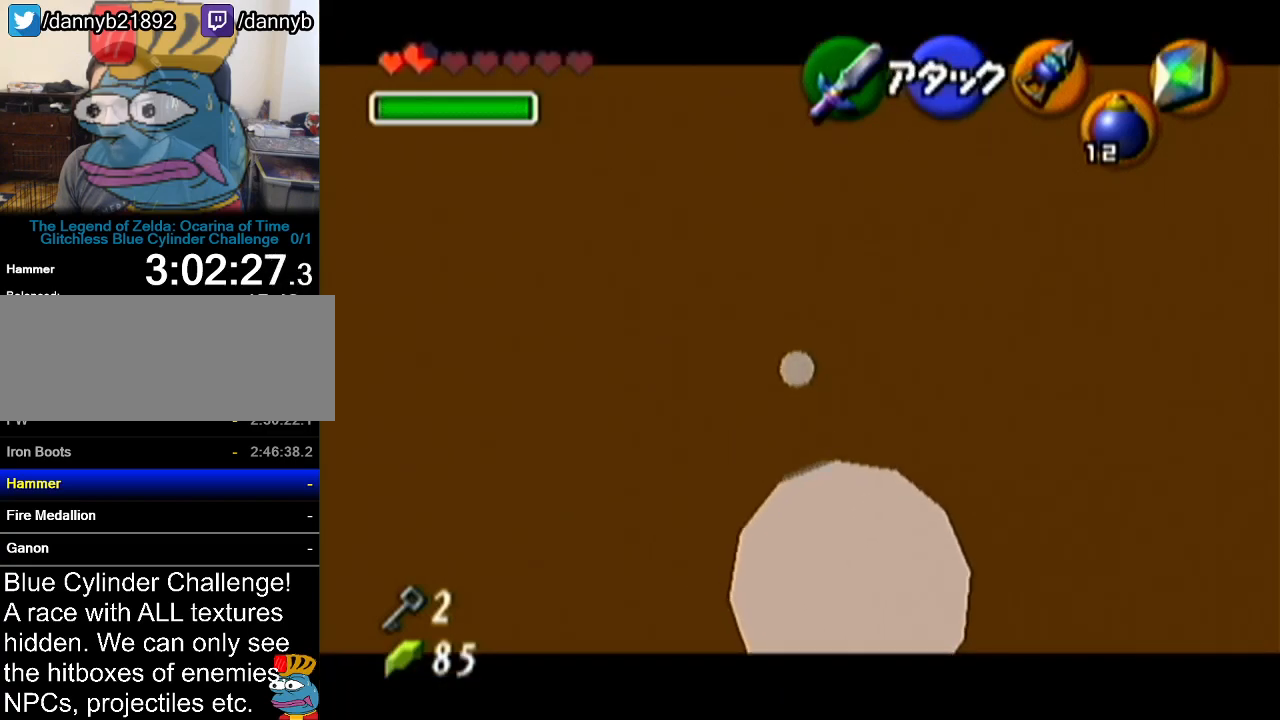
{"buttons": [], "left_stick": "center", "events": [[150, "Z", "up"]]}
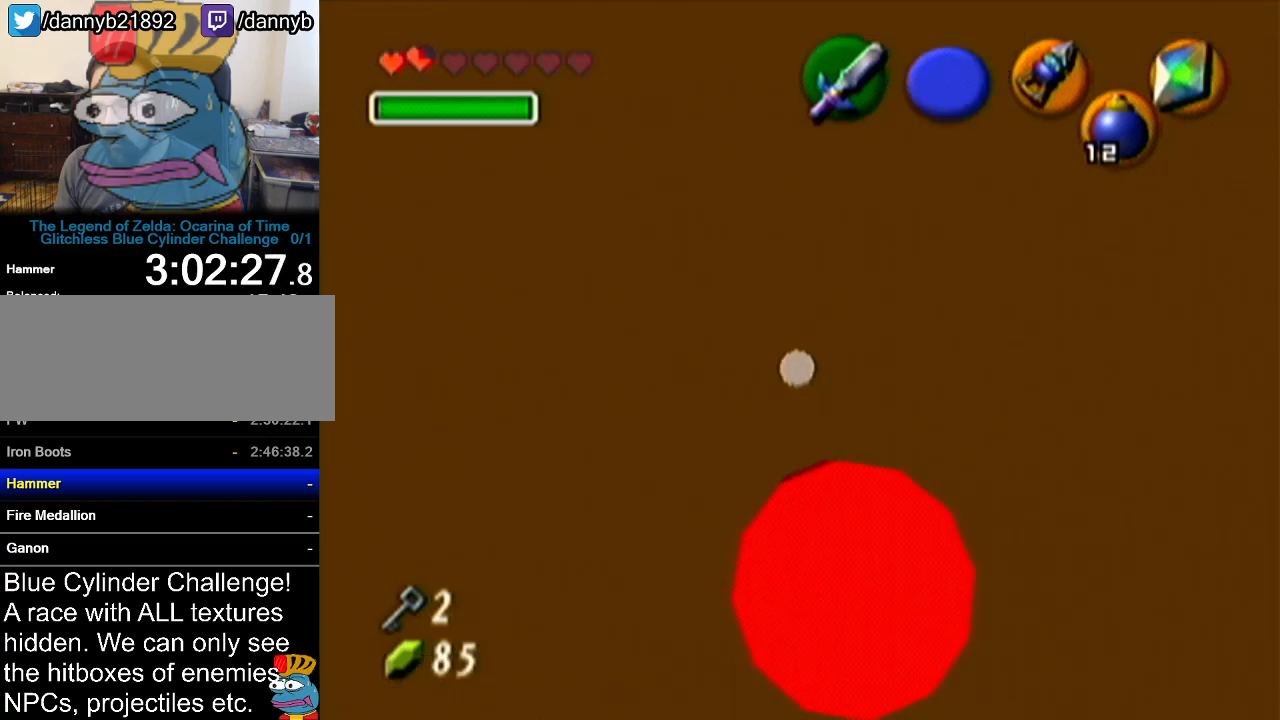
{"buttons": [], "left_stick": "center", "events": []}
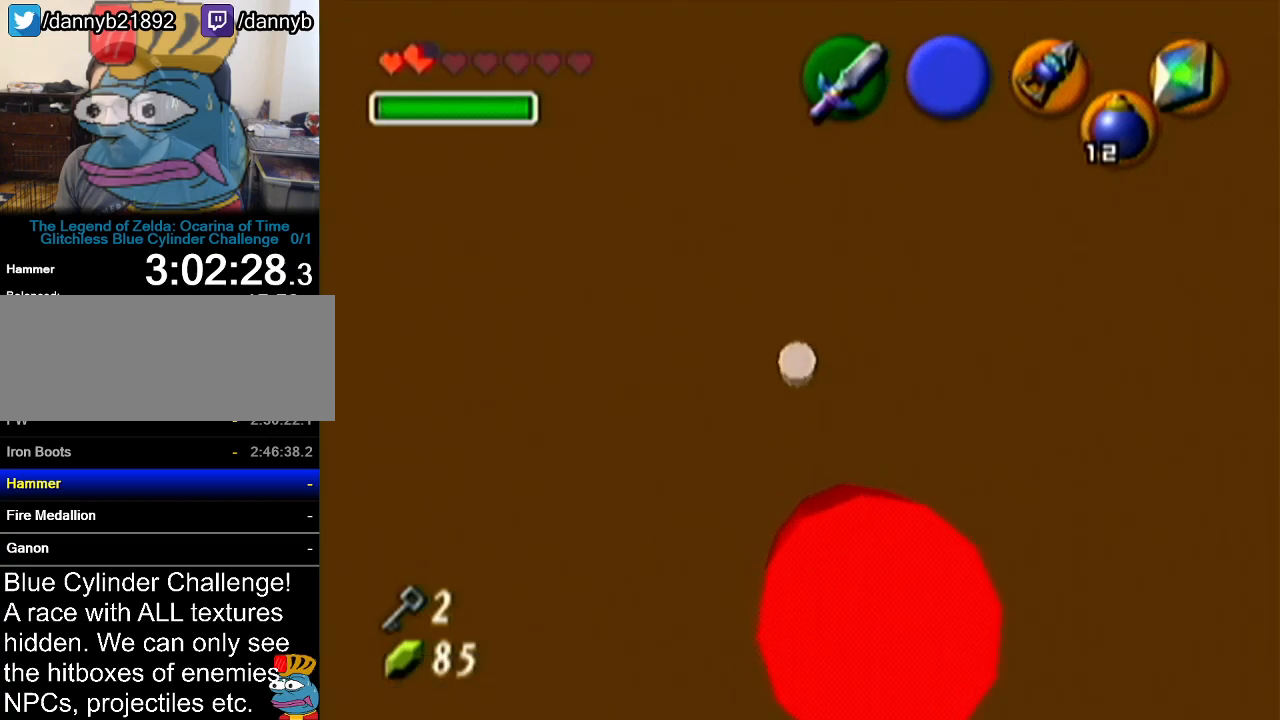
{"buttons": [], "left_stick": "down-right", "events": [[367, "left_stick", "down"], [433, "left_stick", "down-right"]]}
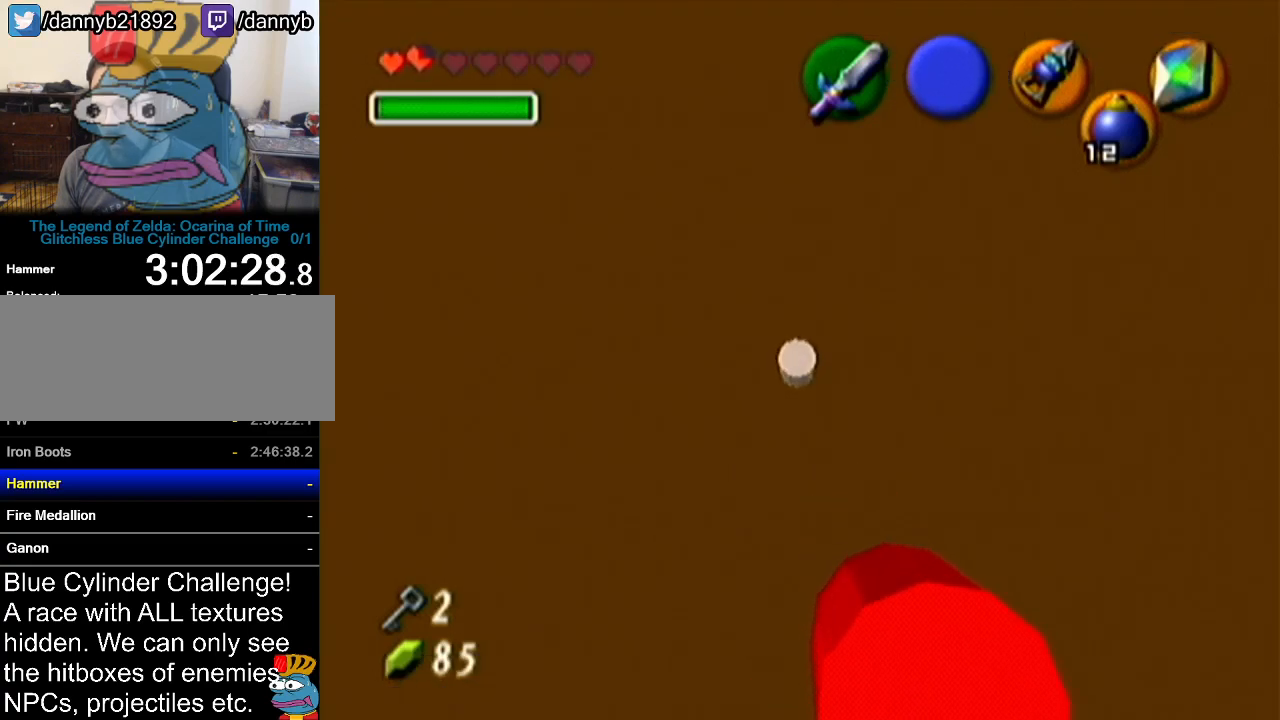
{"buttons": [], "left_stick": "down-right", "events": []}
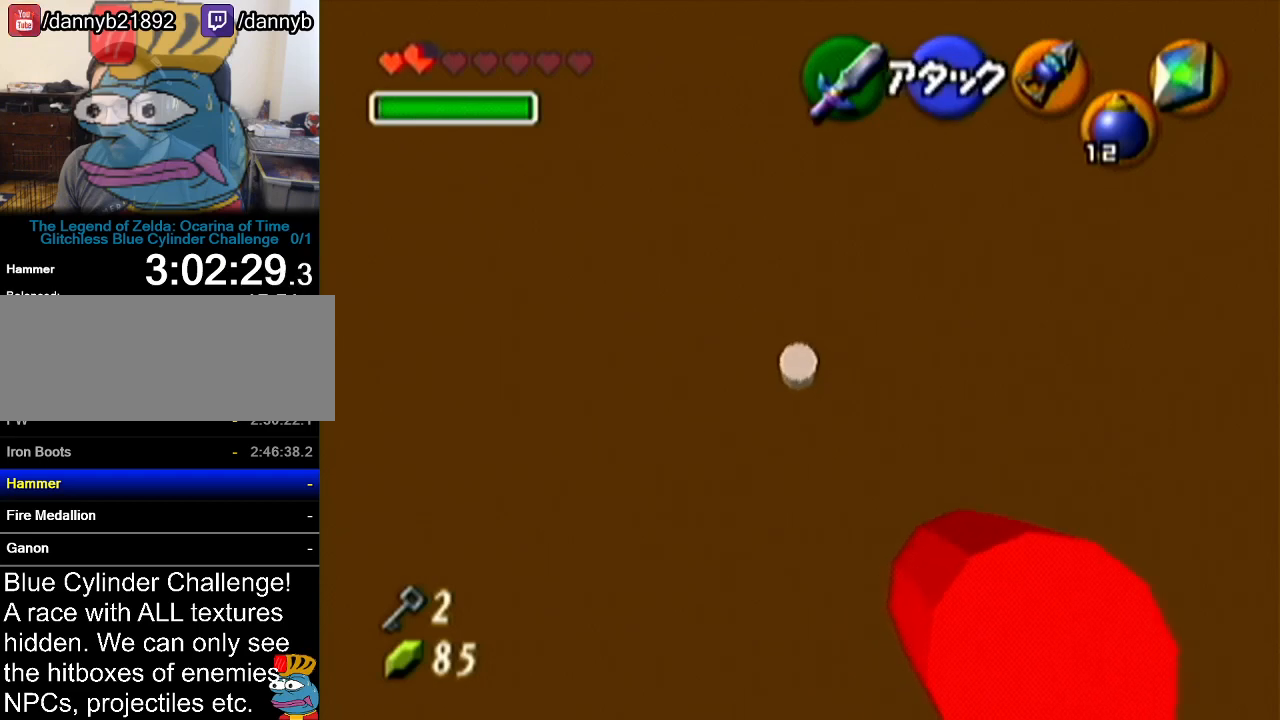
{"buttons": [], "left_stick": "right", "events": [[467, "left_stick", "right"]]}
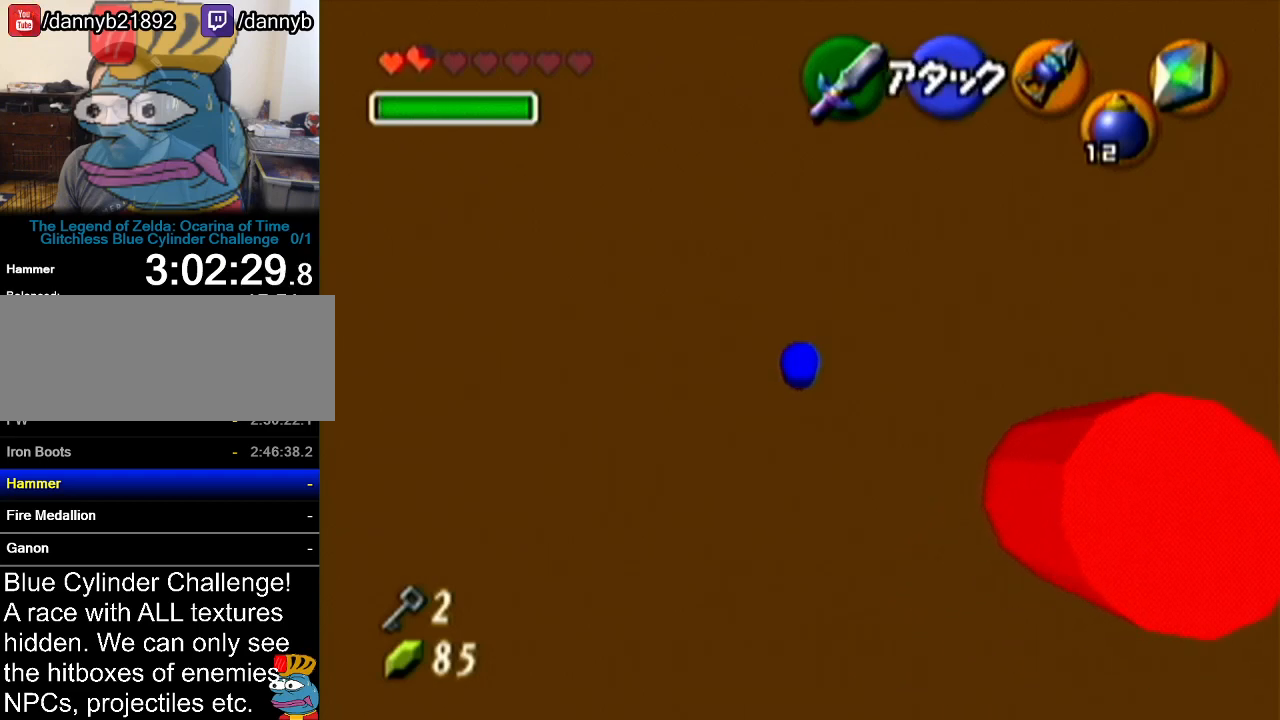
{"buttons": [], "left_stick": "right", "events": [[50, "left_stick", "up-right"], [367, "left_stick", "right"]]}
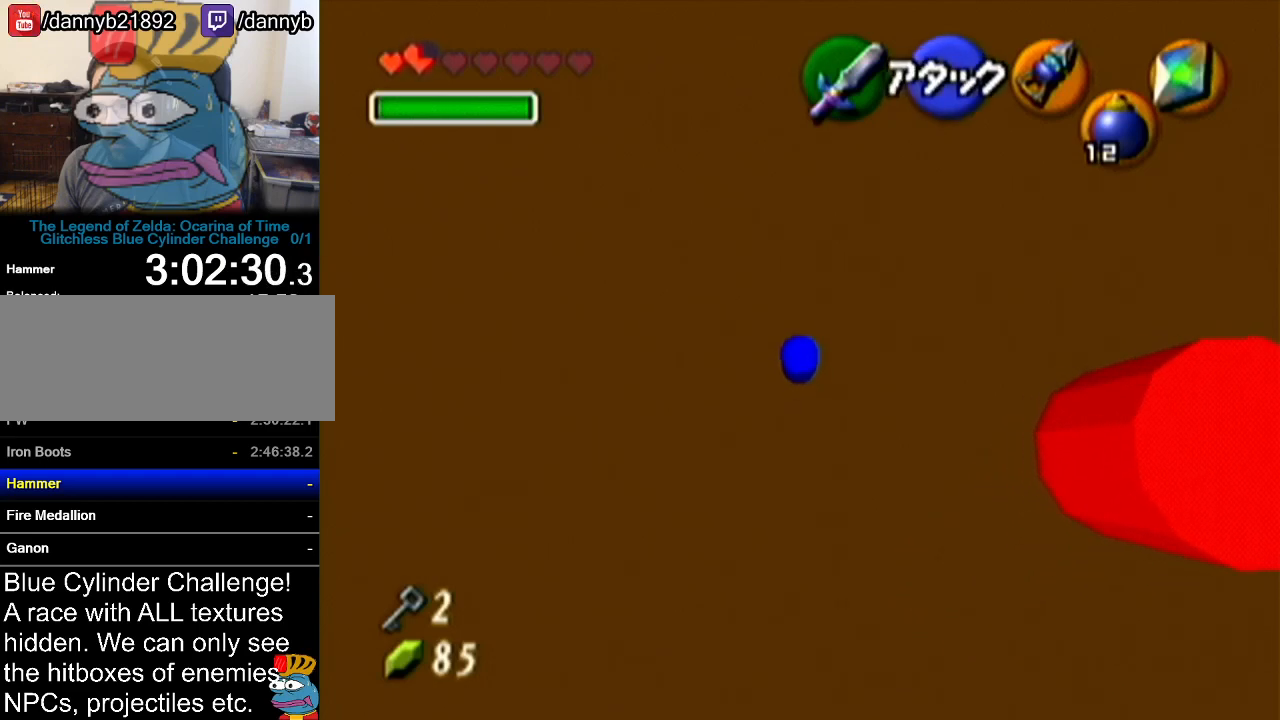
{"buttons": [], "left_stick": "right", "events": []}
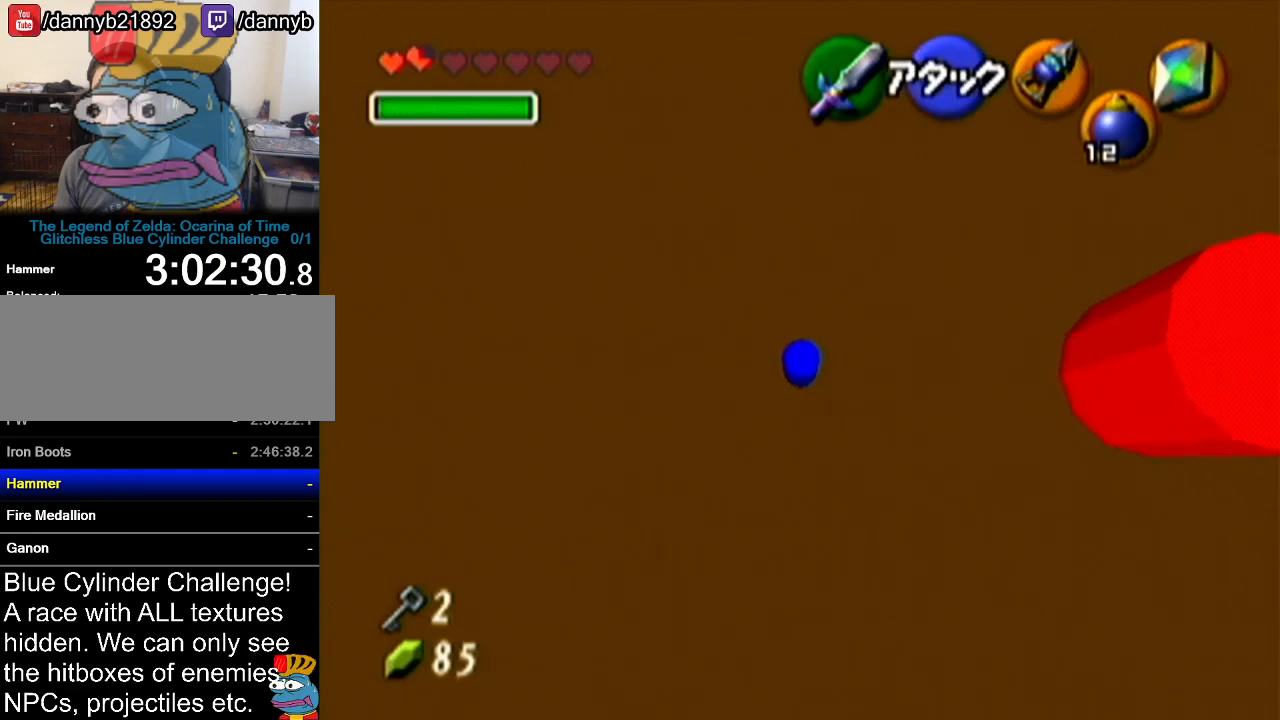
{"buttons": [], "left_stick": "up-right", "events": [[50, "left_stick", "up-right"]]}
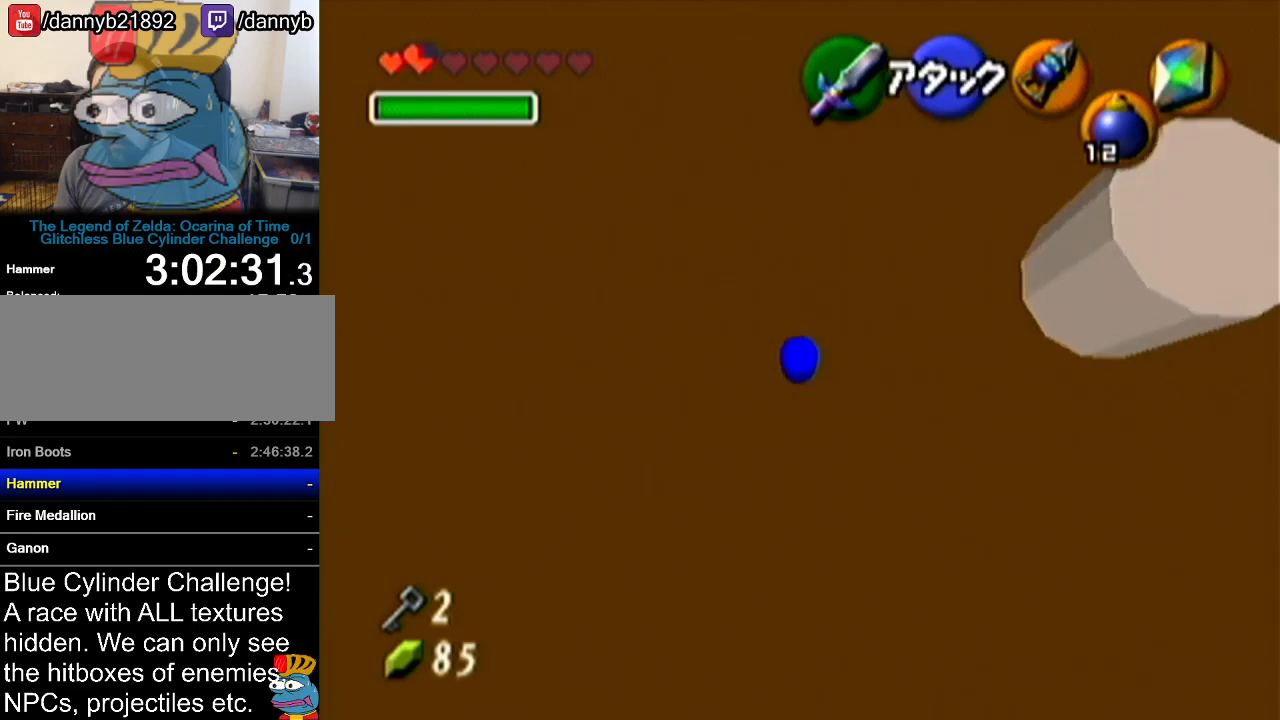
{"buttons": [], "left_stick": "up-right", "events": []}
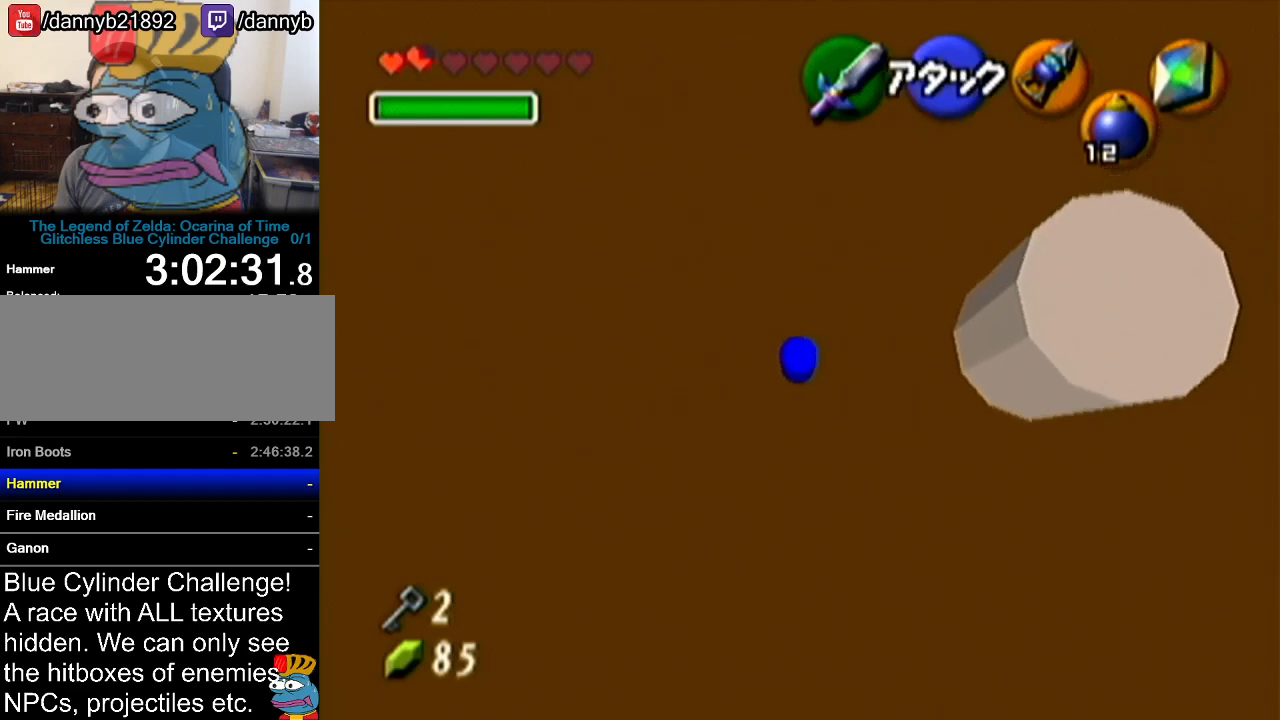
{"buttons": [], "left_stick": "up", "events": [[83, "left_stick", "up"]]}
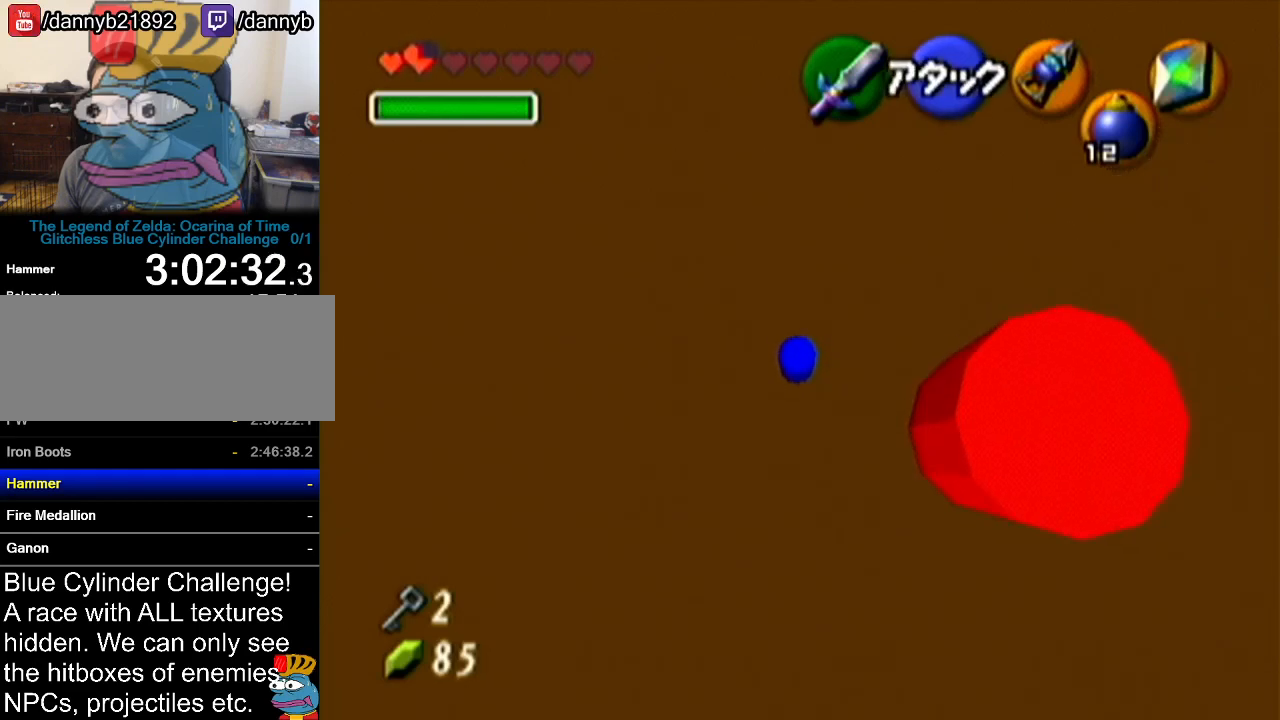
{"buttons": [], "left_stick": "up", "events": []}
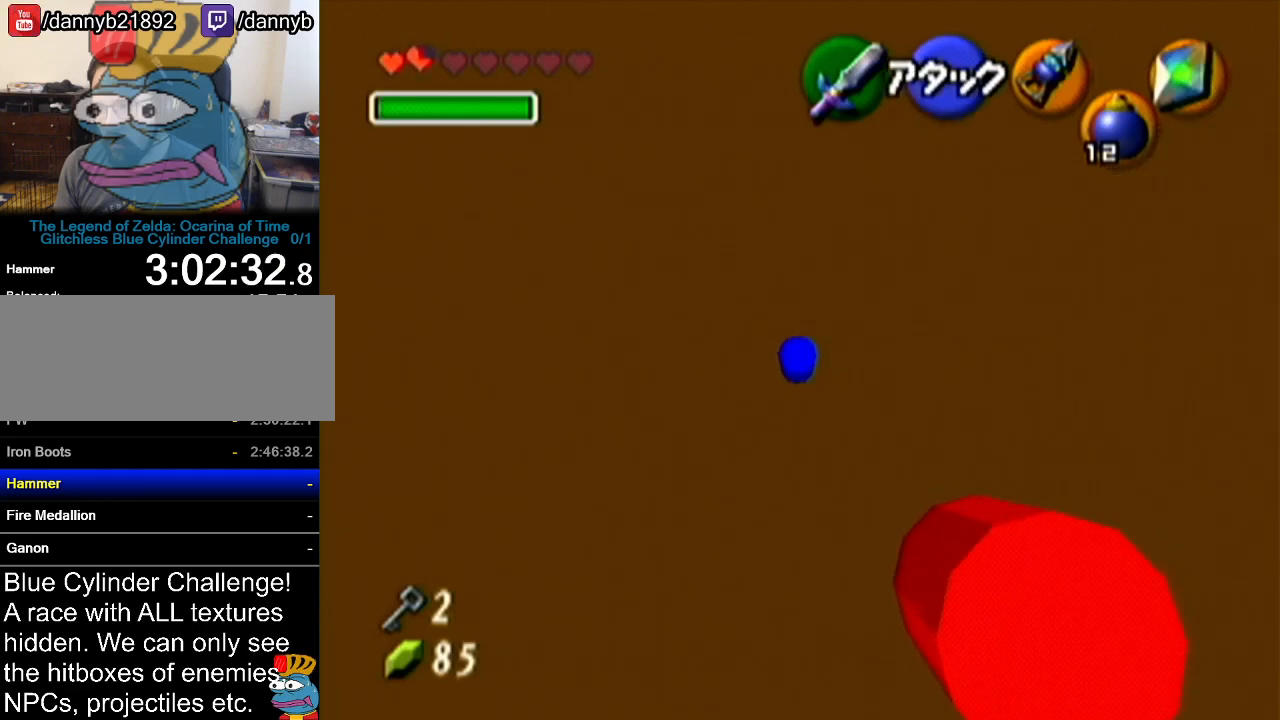
{"buttons": [], "left_stick": "up-left", "events": [[267, "left_stick", "up-left"]]}
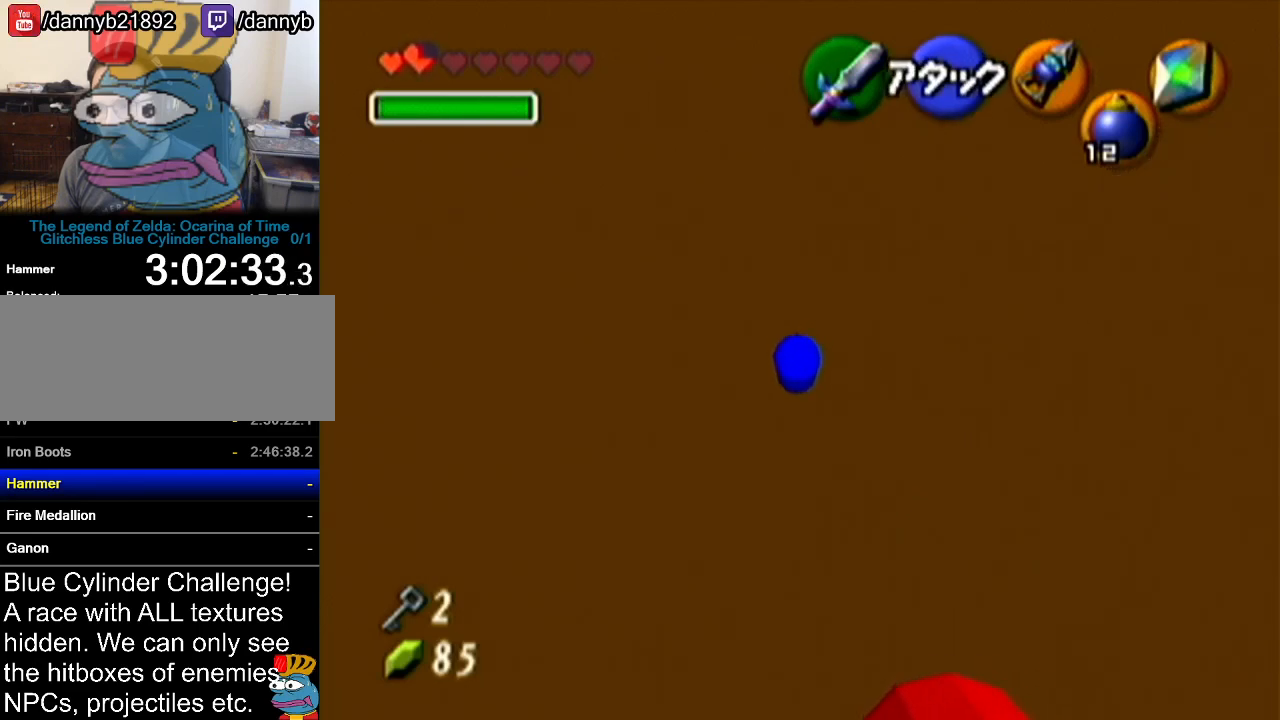
{"buttons": [], "left_stick": "up-left", "events": []}
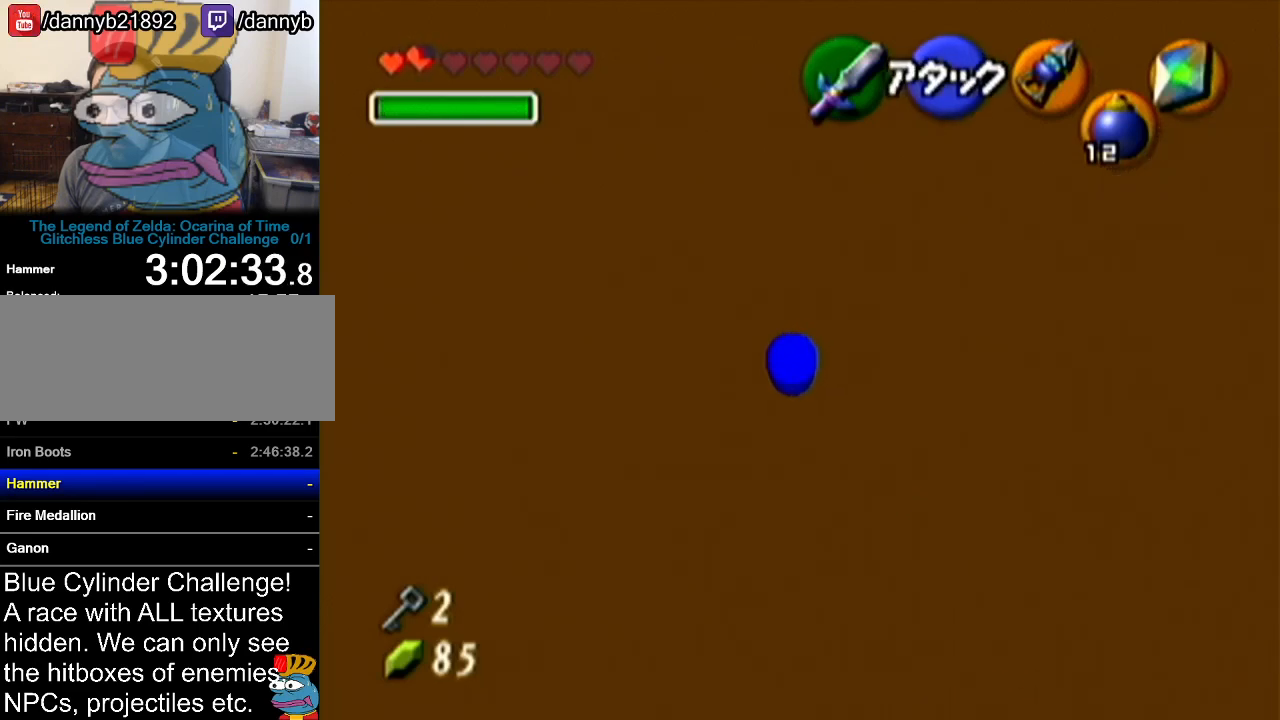
{"buttons": ["Z"], "left_stick": "center", "events": [[451, "Z", "down"], [451, "left_stick", "center"]]}
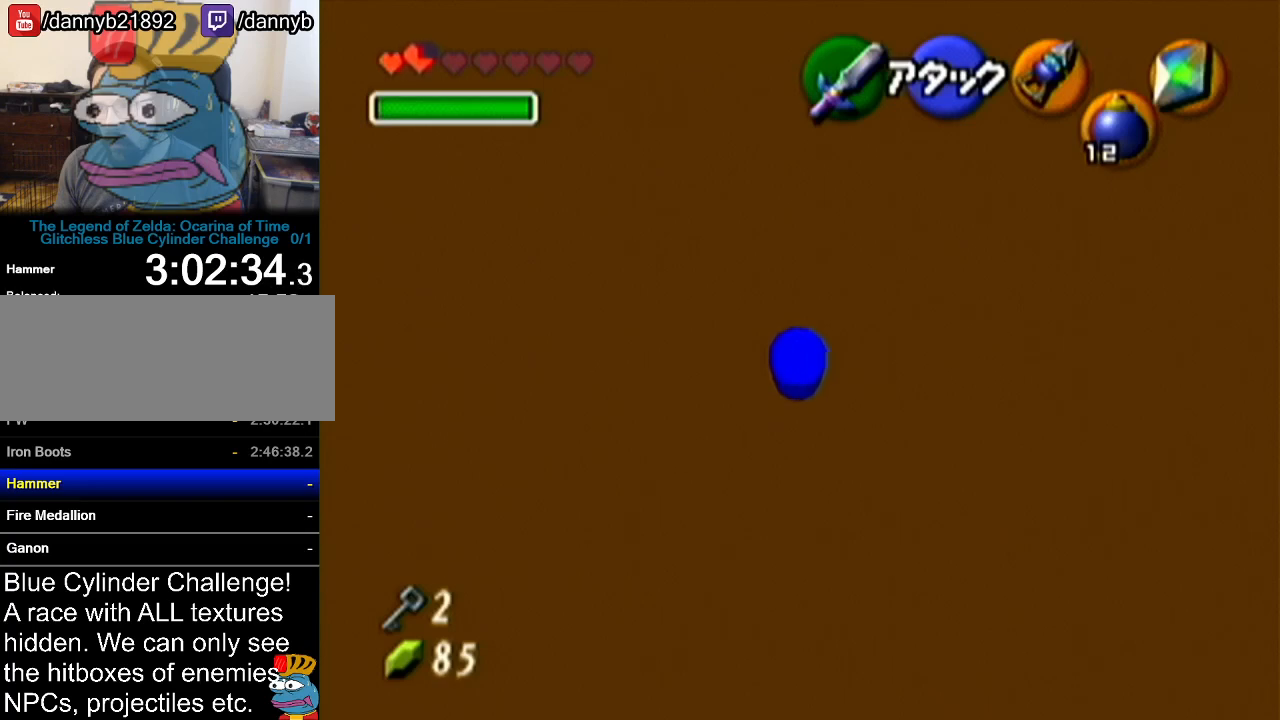
{"buttons": ["Z"], "left_stick": "center", "events": []}
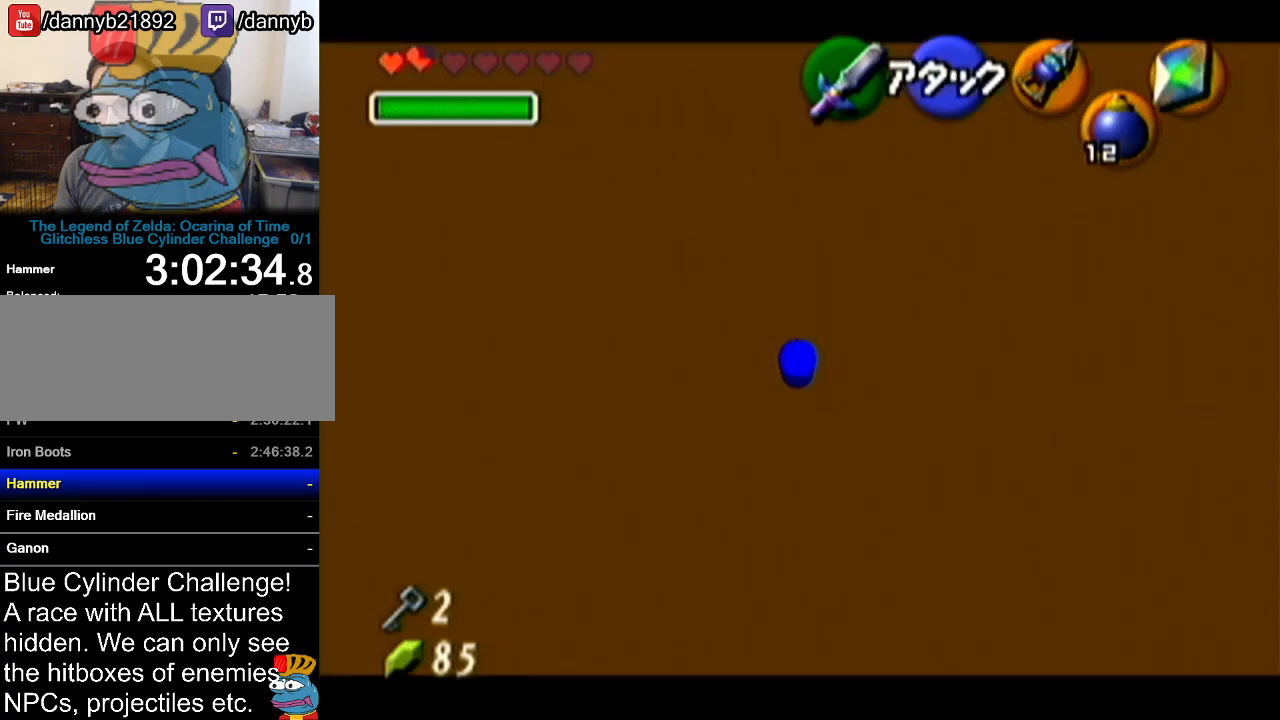
{"buttons": ["Z"], "left_stick": "down-left", "events": [[234, "left_stick", "down-left"]]}
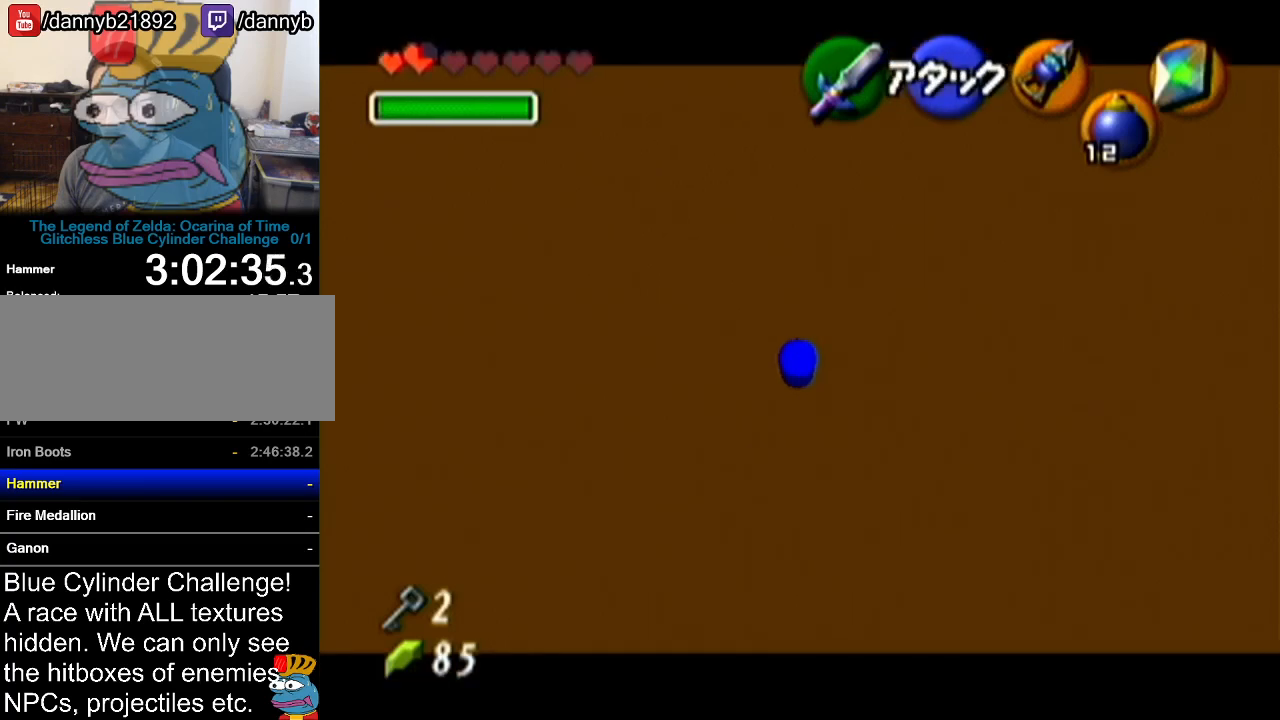
{"buttons": ["Z"], "left_stick": "up", "events": [[133, "left_stick", "center"], [200, "left_stick", "up"]]}
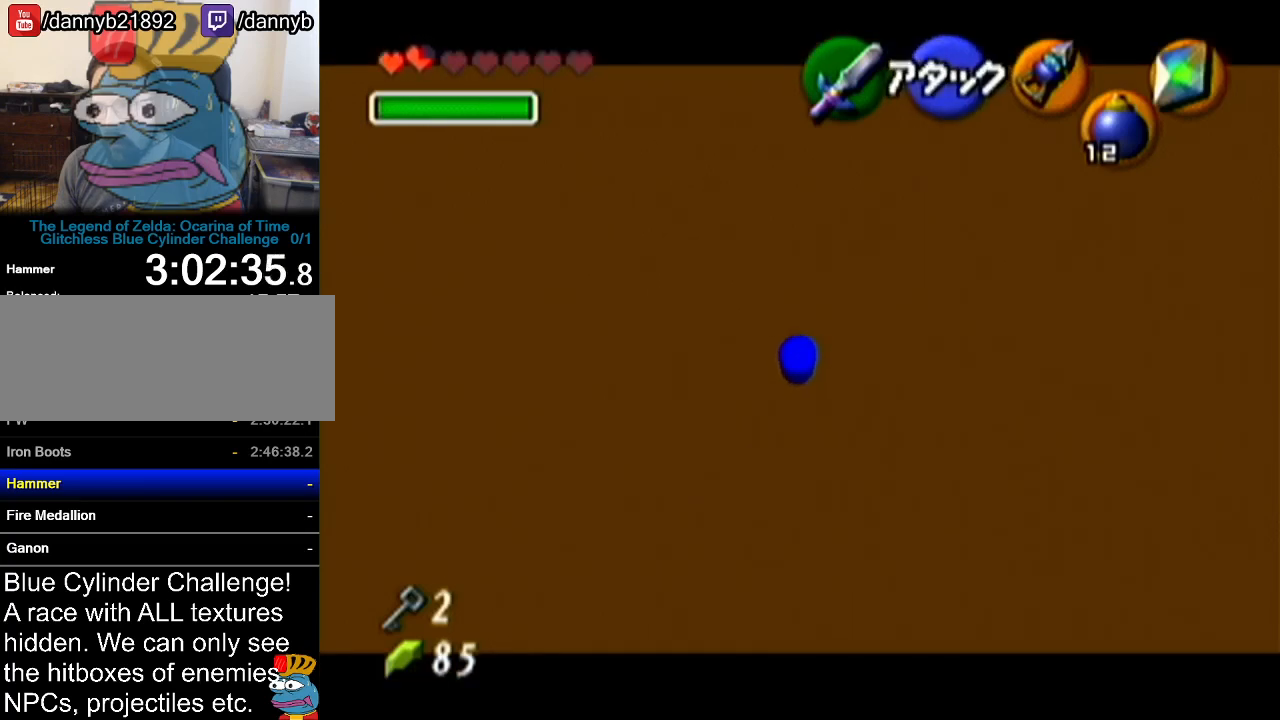
{"buttons": ["Z"], "left_stick": "center", "events": [[451, "left_stick", "center"]]}
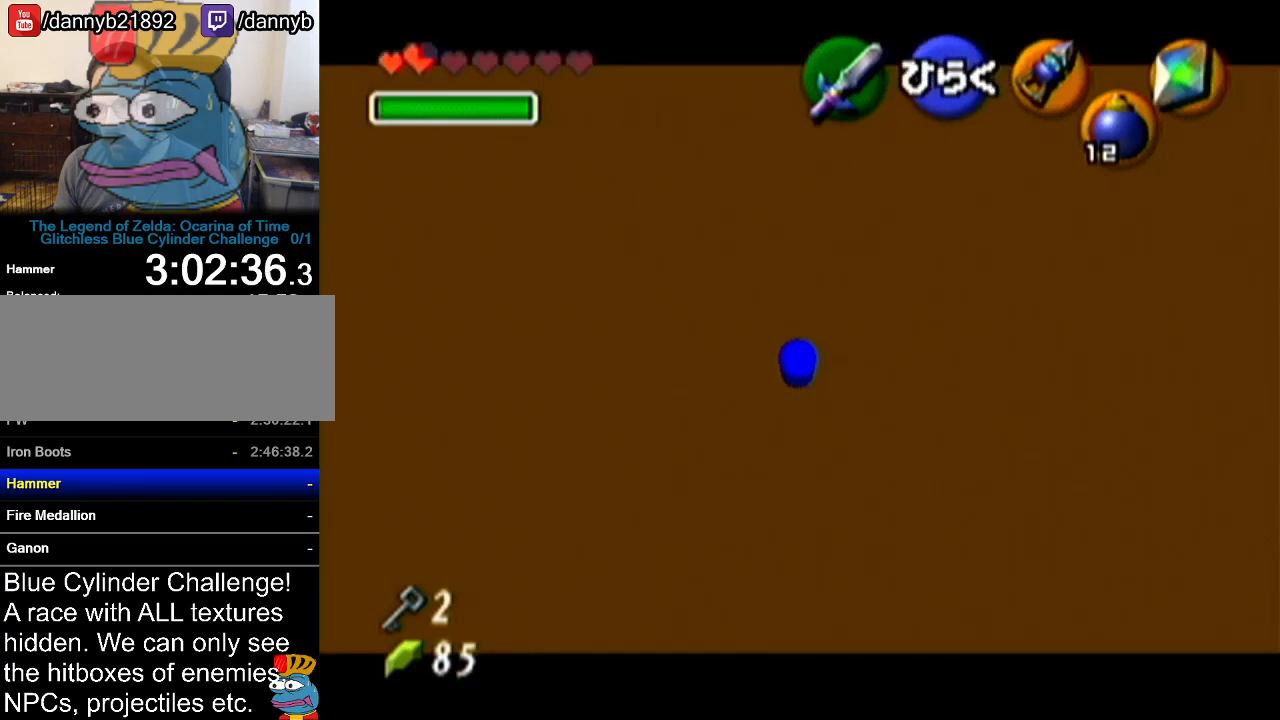
{"buttons": [], "left_stick": "center", "events": [[16, "A", "down"], [100, "A", "up"], [333, "Z", "up"]]}
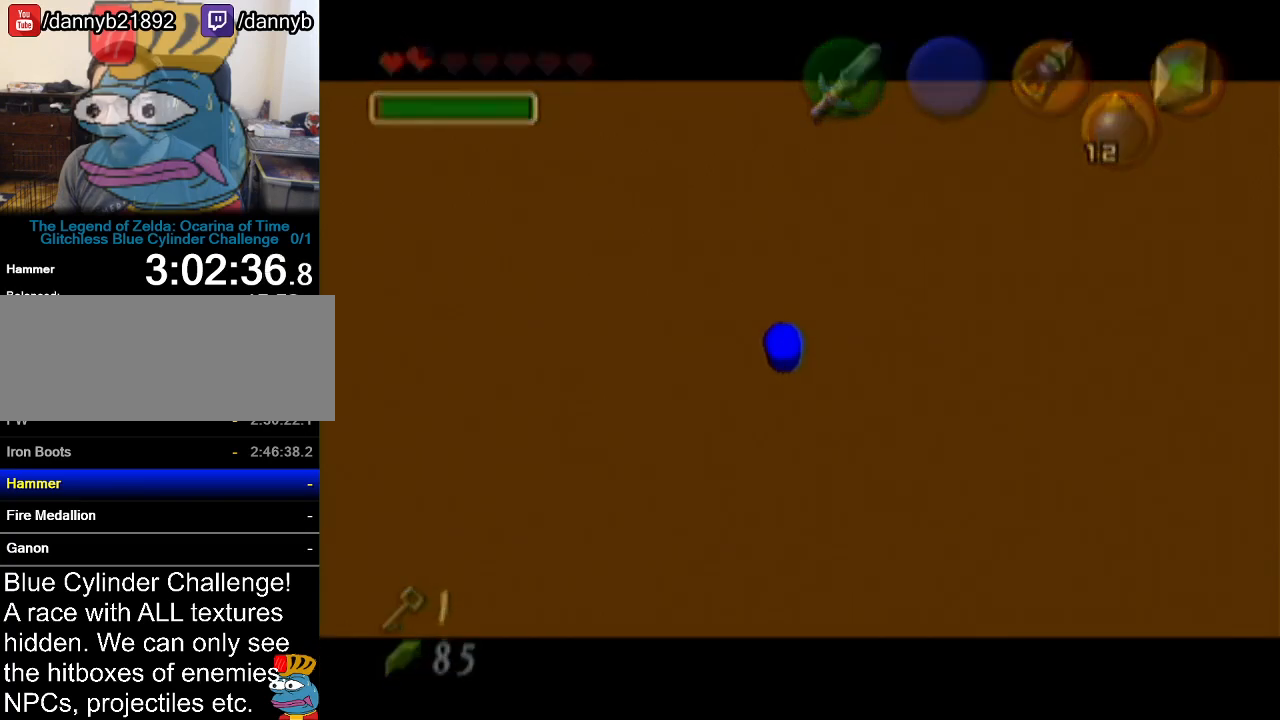
{"buttons": [], "left_stick": "center", "events": []}
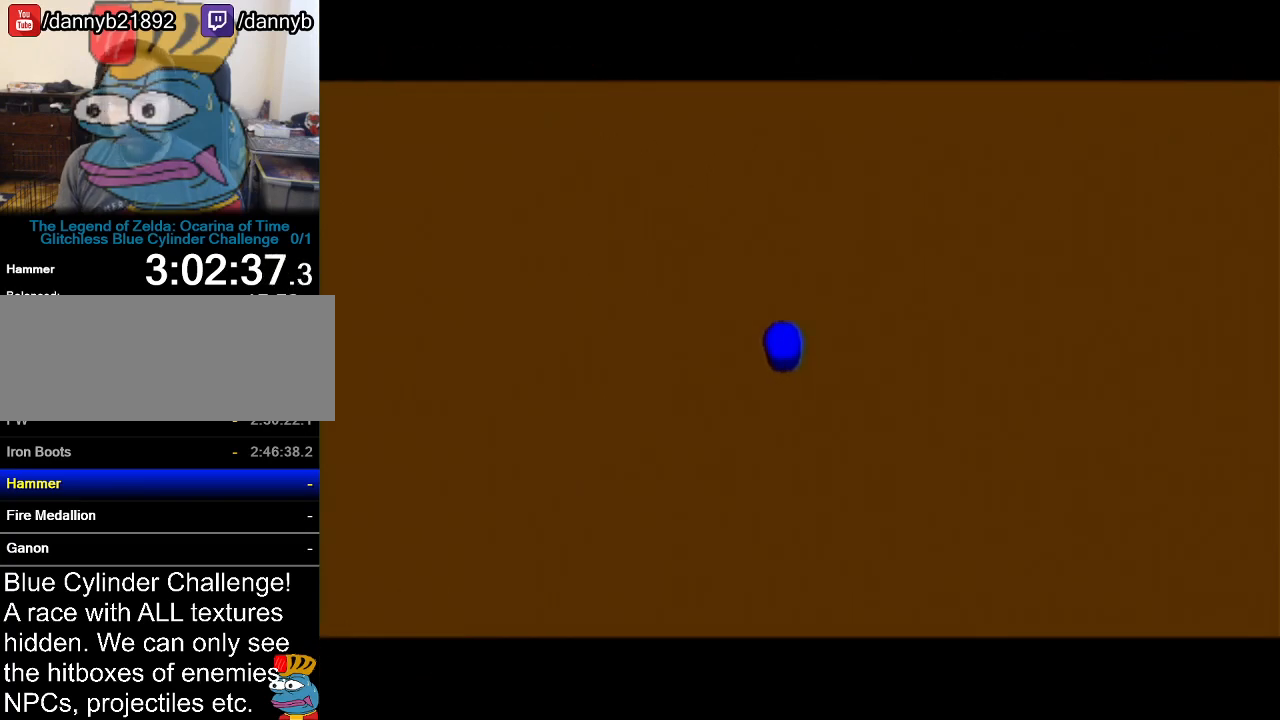
{"buttons": [], "left_stick": "center", "events": []}
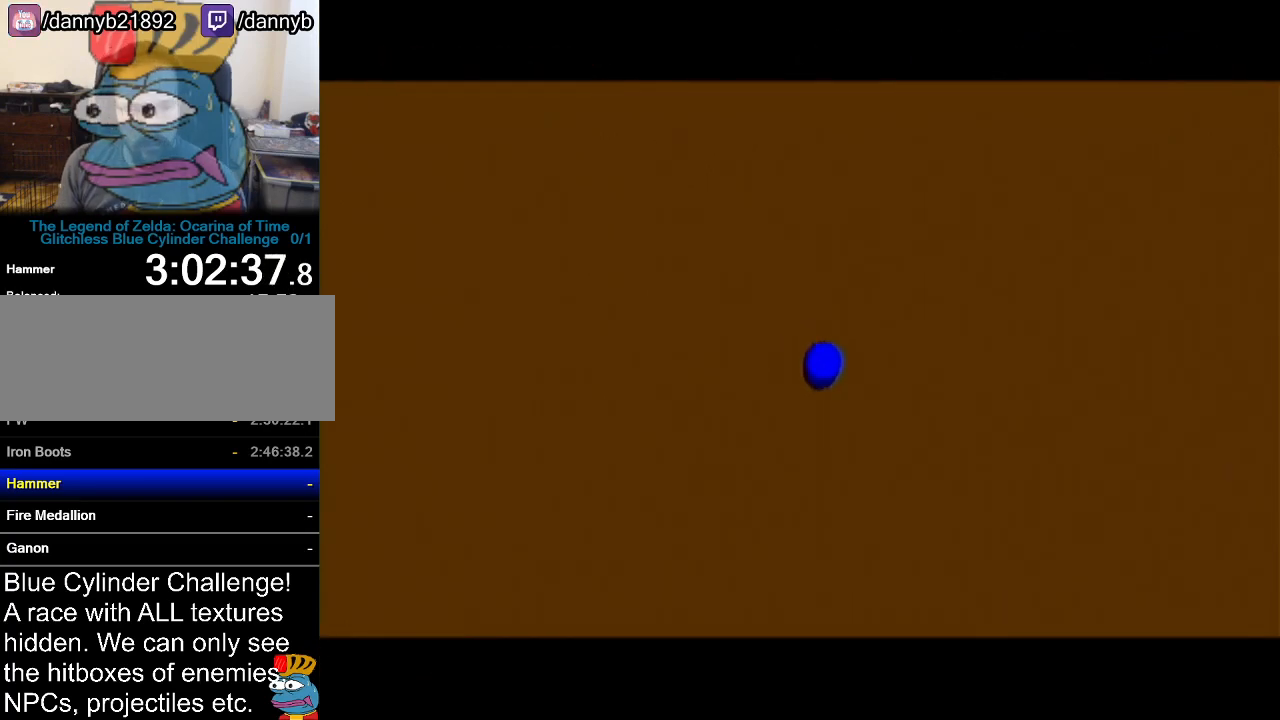
{"buttons": [], "left_stick": "center", "events": []}
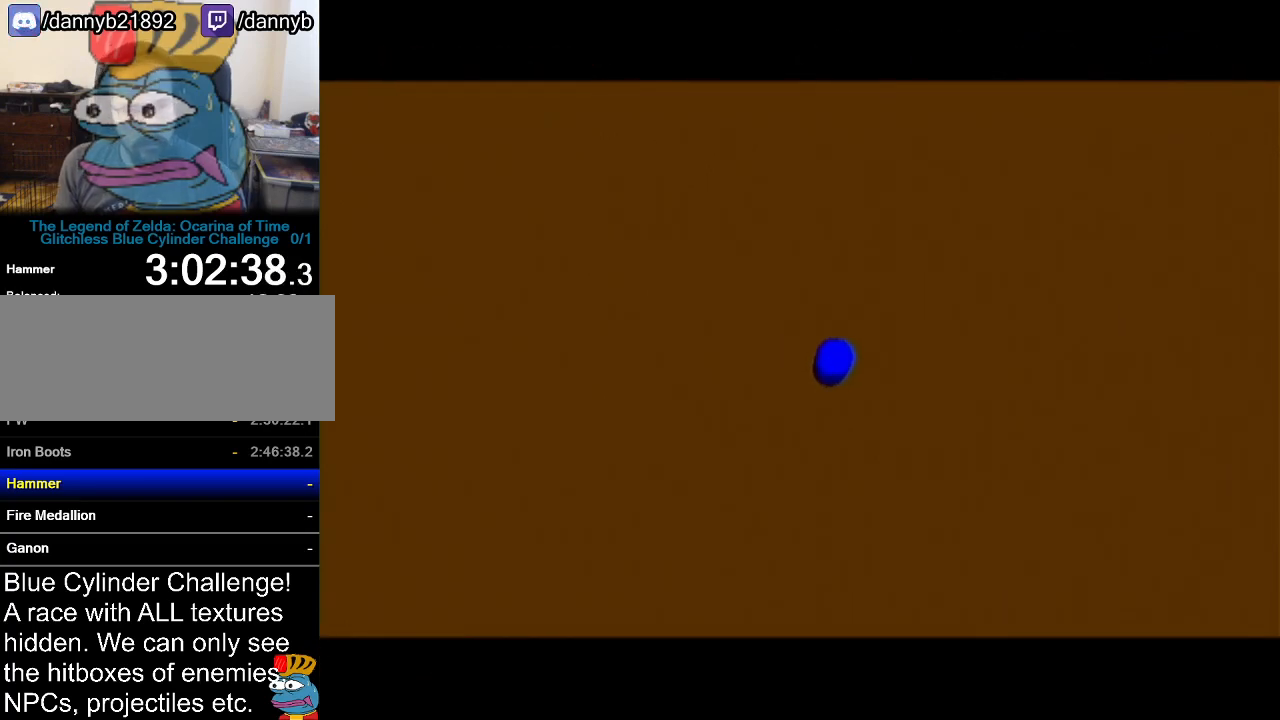
{"buttons": [], "left_stick": "center", "events": []}